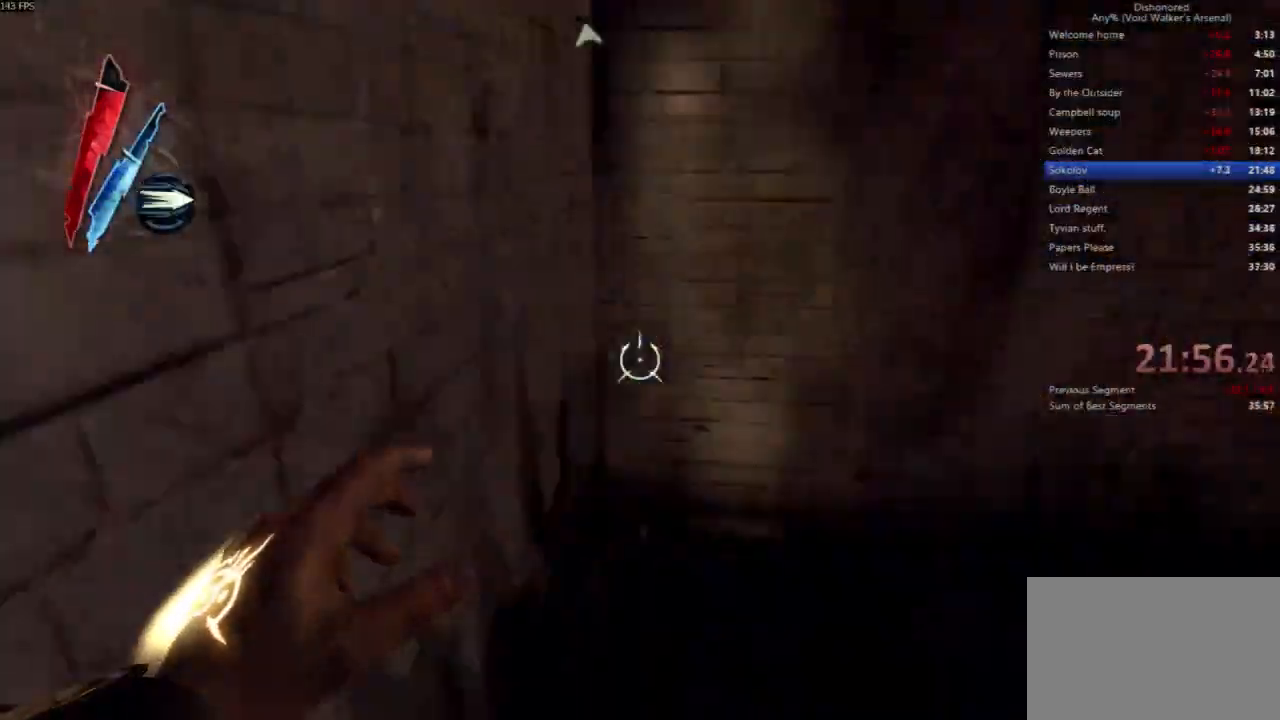
Gameplay with keyboard and mouse; each line is a JSON object with the keys and mouse buttons held at the frame after it. "events" lists presses ("down") and releases ("up") of "4", "5", "a", "alt", "c", "ctrl", "d", "e", "escape", "f", "q", "r", "s", "shift", "space", "tab", "v", "w", "x", "z", "mouse_left", "mouse_middle", "mouse_right", "mouse_wheel_up" and "mouse_wheel_down" between this image and that frame as [ms after this image, input, new state], when the widget could be followed in between. "mouse_left", "mouse_middle", "mouse_right", "mouse_wheel_up", "mouse_wheel_down" = the "left", "middle", "right", "wheel_up", "wheel_down" buttons of the "mouse" list. No other keys are recorded. Not read: mouse_move.
{"keys": ["d", "s"], "mouse": [], "events": [[33, "w", "up"], [267, "s", "down"], [267, "space", "up"], [333, "d", "down"]]}
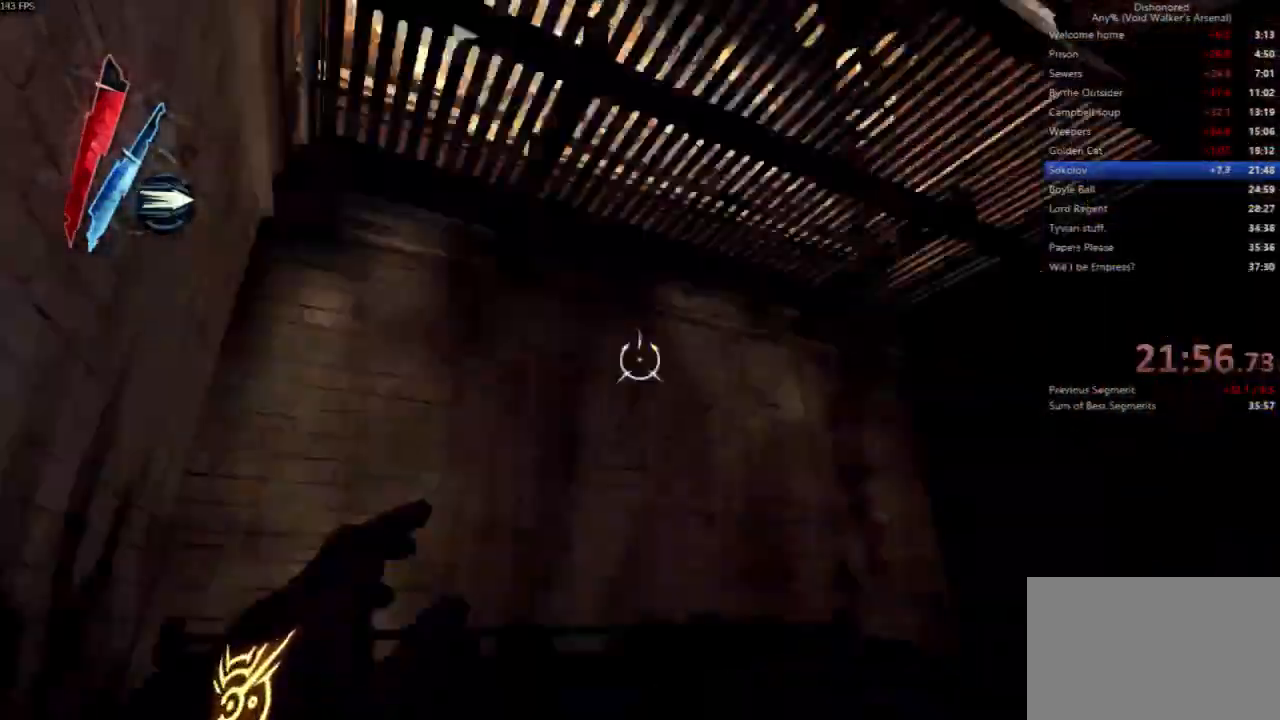
{"keys": ["space", "w"], "mouse": []}
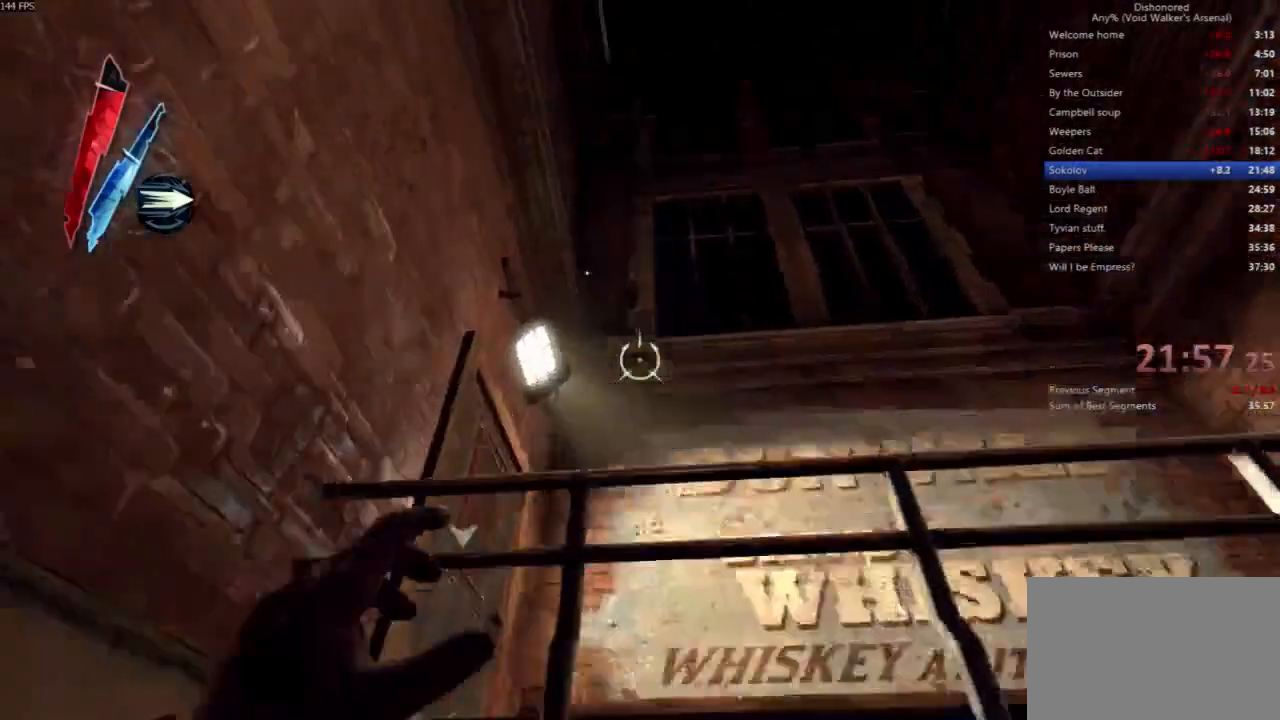
{"keys": ["w"], "mouse": []}
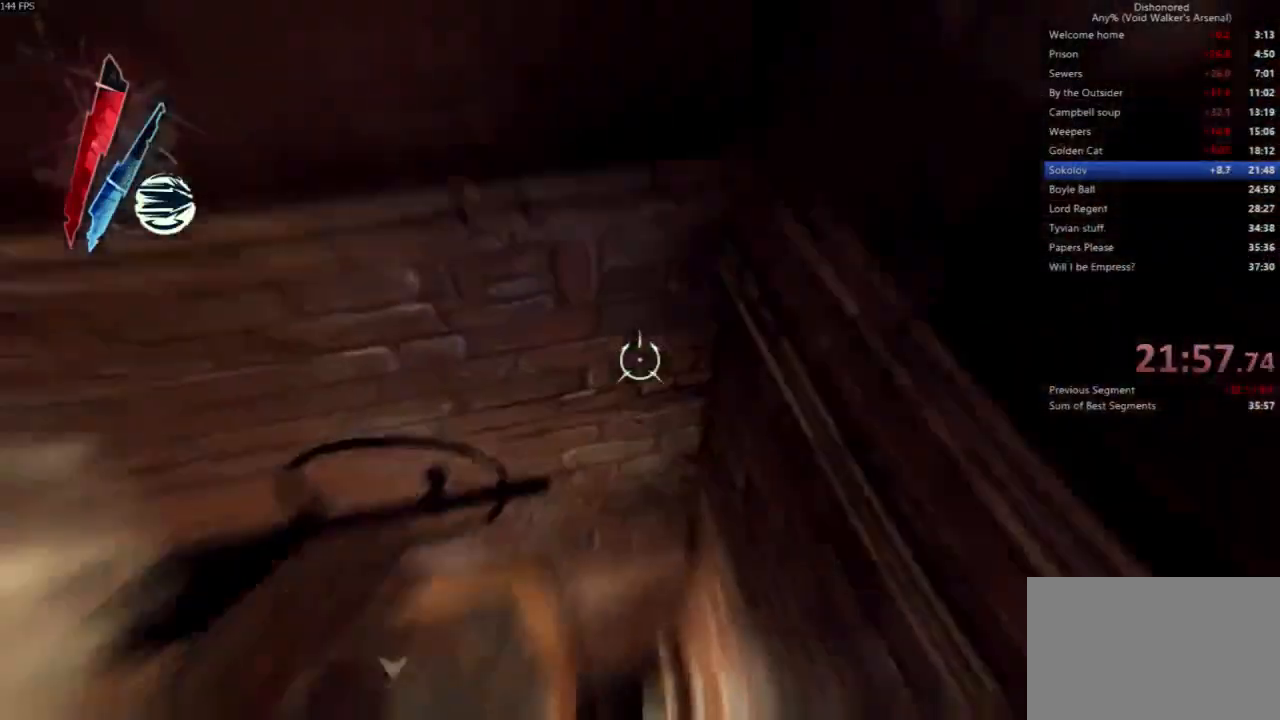
{"keys": ["a", "shift", "w"], "mouse": ["wheel_down"], "events": [[33, "a", "down"], [133, "shift", "down"], [467, "mouse_wheel_down", "down"]]}
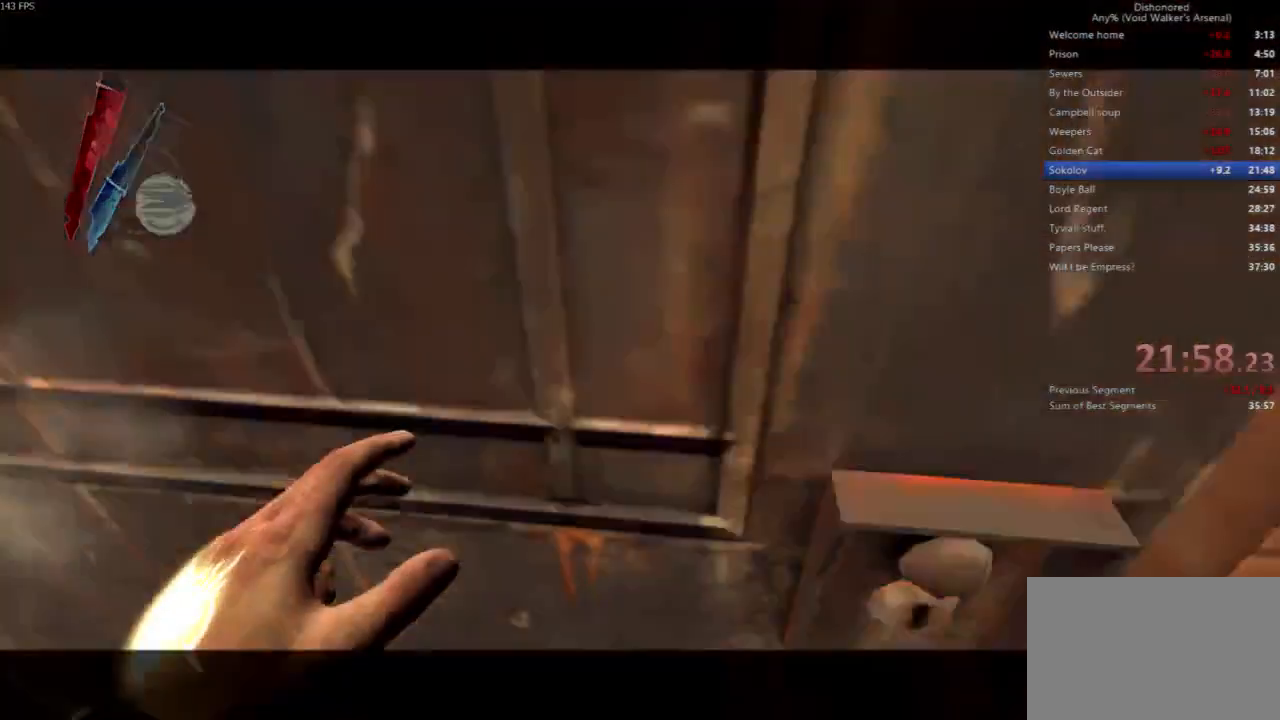
{"keys": [], "mouse": [], "events": [[67, "a", "up"], [67, "w", "up"], [100, "shift", "up"], [167, "mouse_wheel_down", "up"], [200, "f", "down"], [300, "f", "up"], [400, "f", "down"], [467, "f", "up"]]}
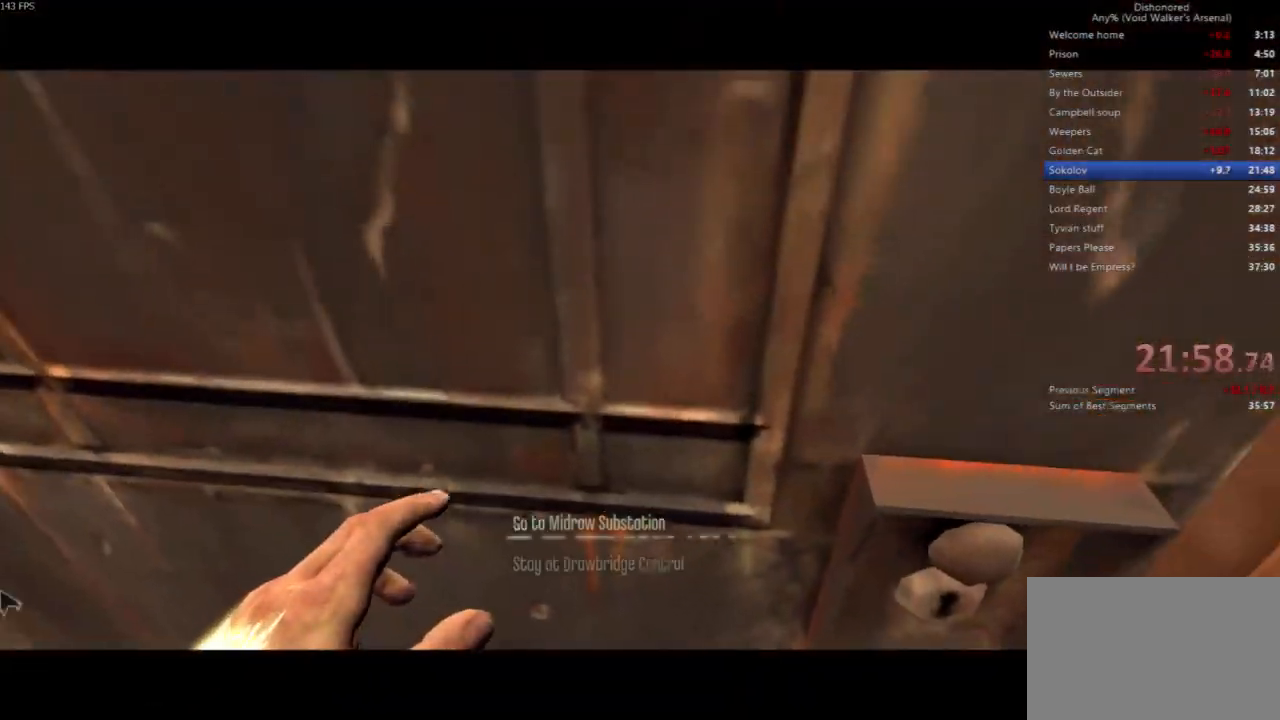
{"keys": [], "mouse": [], "events": [[33, "f", "down"], [133, "f", "up"], [167, "f", "down"], [267, "f", "up"]]}
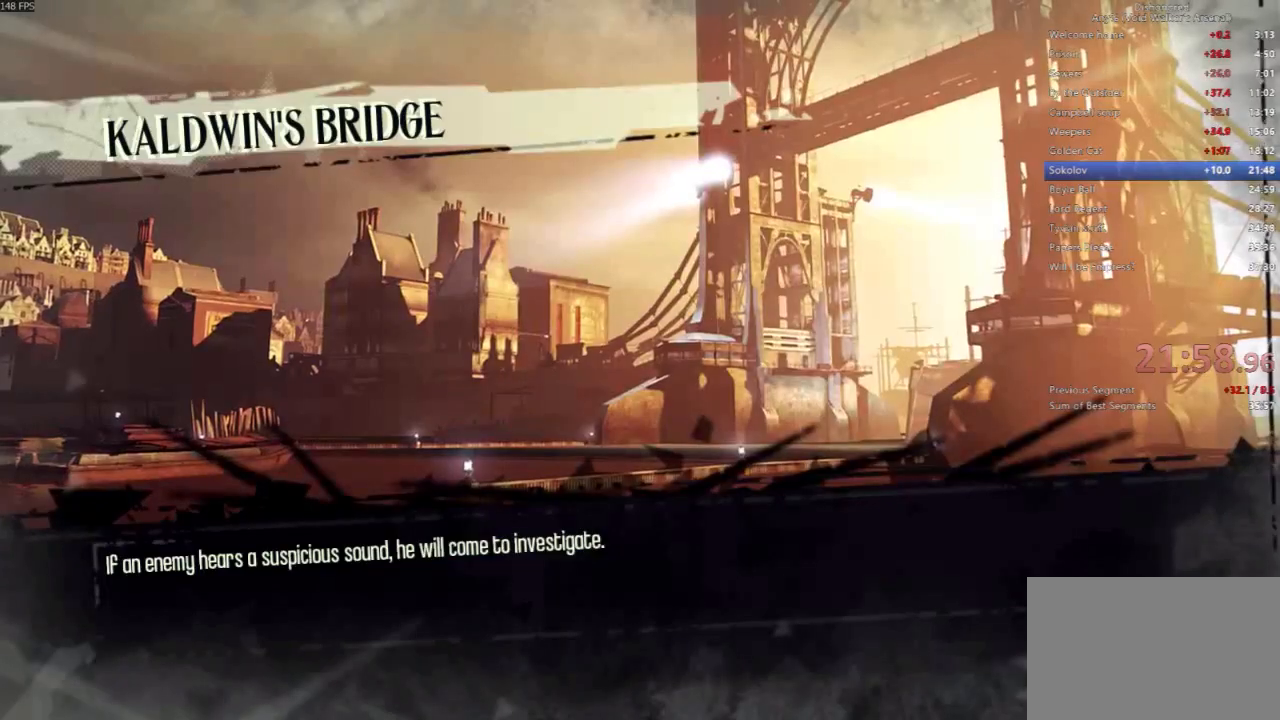
{"keys": [], "mouse": [], "events": []}
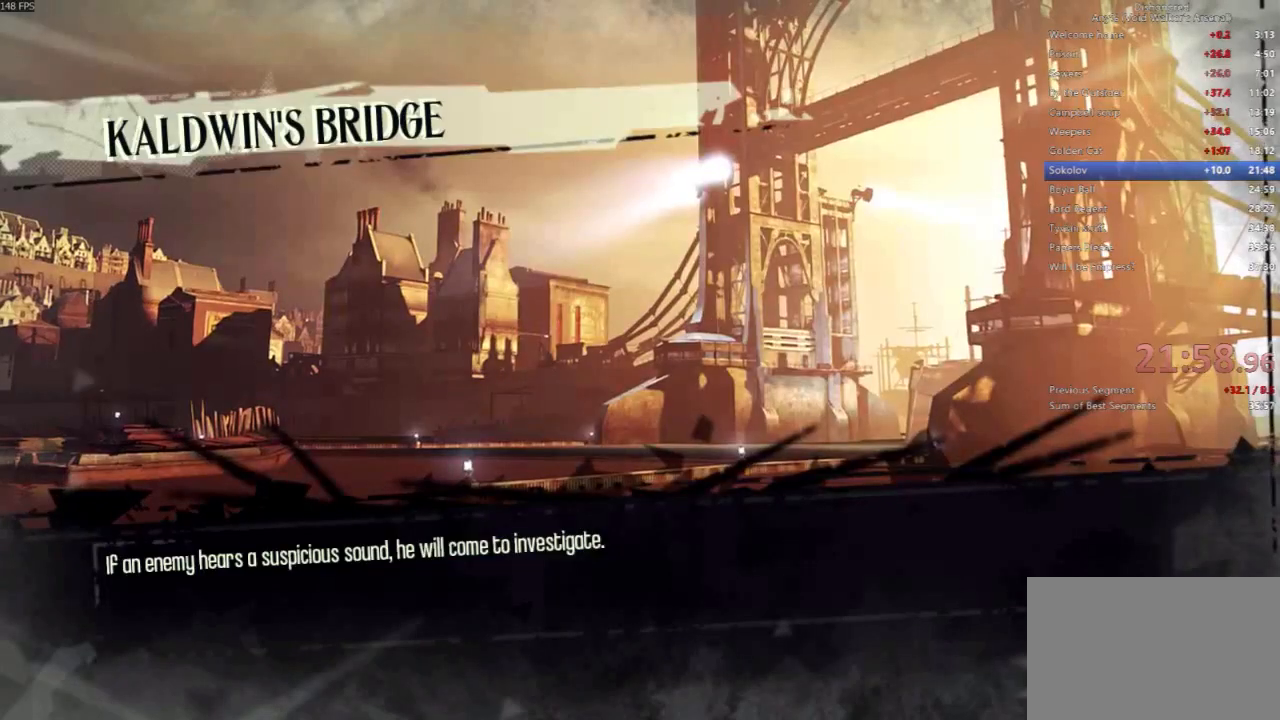
{"keys": [], "mouse": [], "events": []}
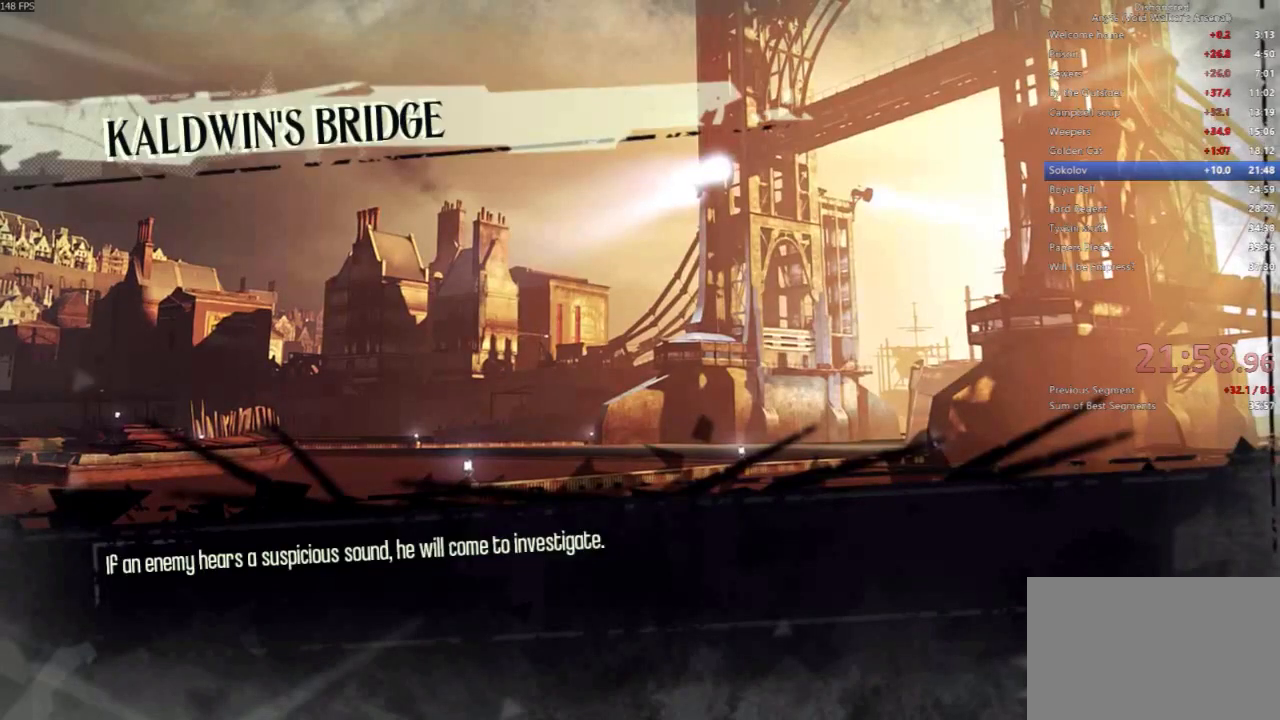
{"keys": [], "mouse": [], "events": []}
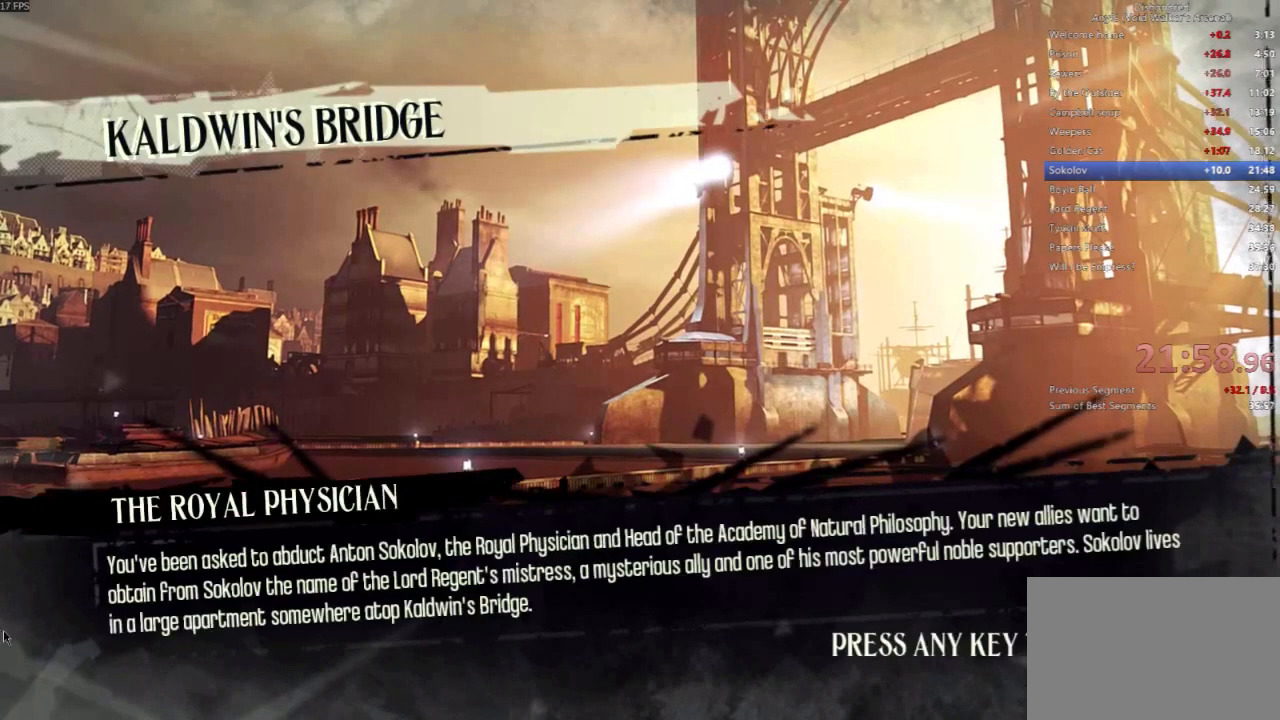
{"keys": [], "mouse": [], "events": []}
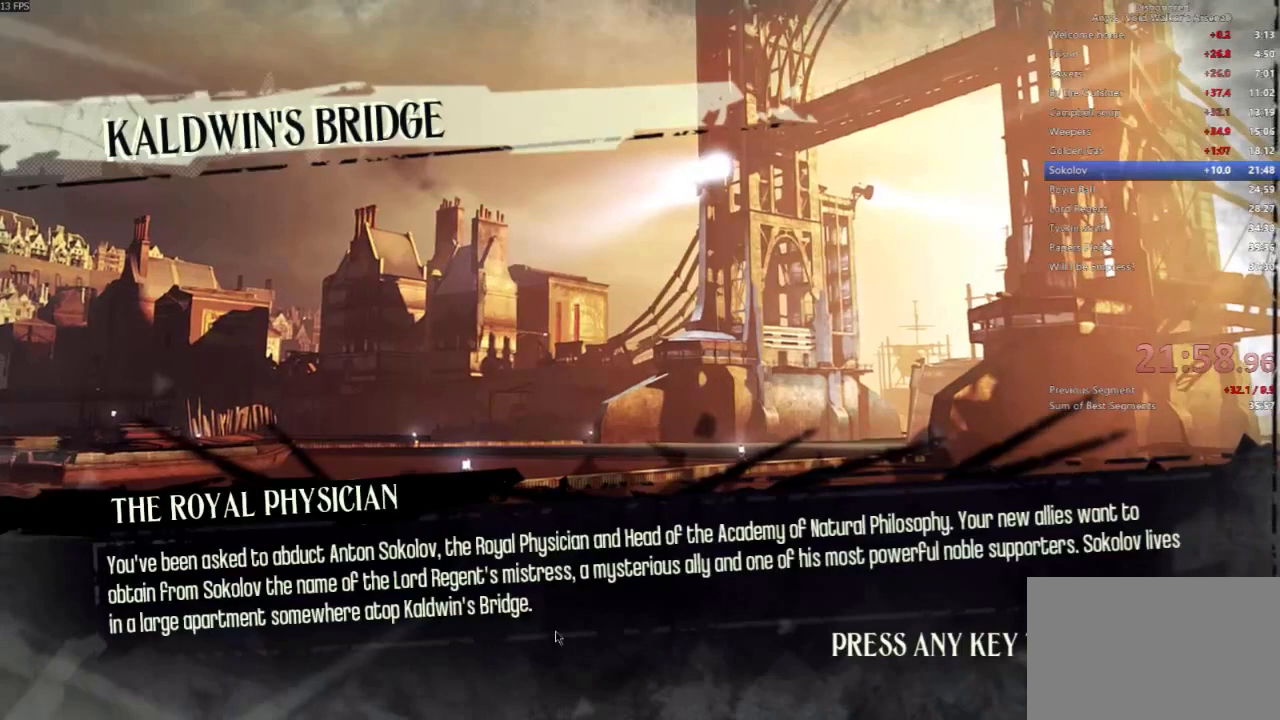
{"keys": ["shift", "w"], "mouse": [], "events": [[167, "mouse_left", "down"], [200, "mouse_left", "up"], [300, "w", "down"], [333, "shift", "down"]]}
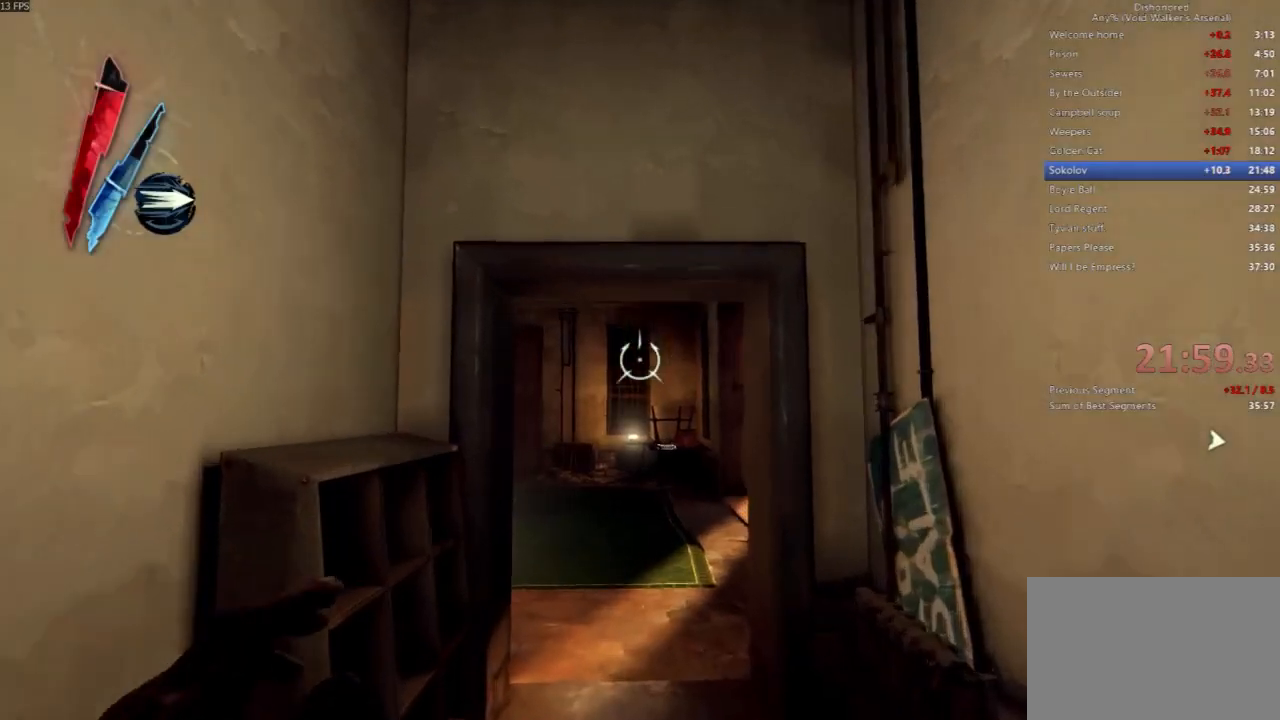
{"keys": ["a", "shift", "w"], "mouse": [], "events": [[500, "a", "down"]]}
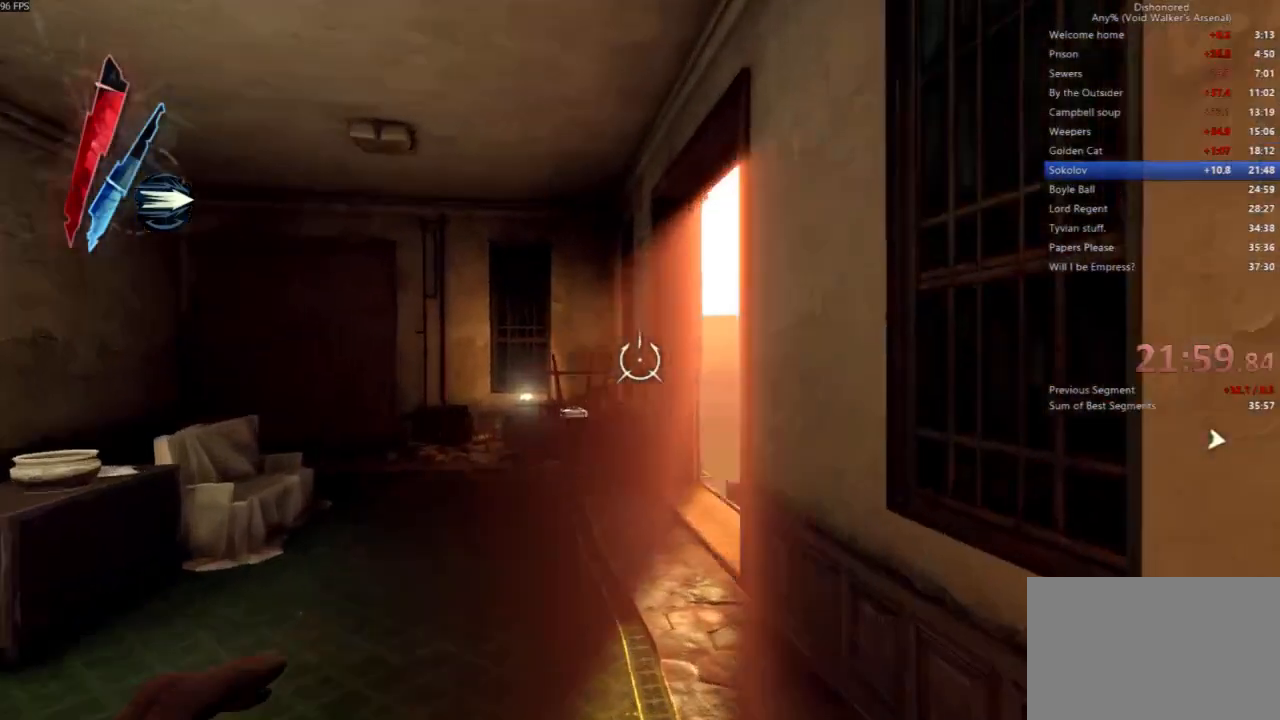
{"keys": ["a", "shift", "w"], "mouse": [], "events": []}
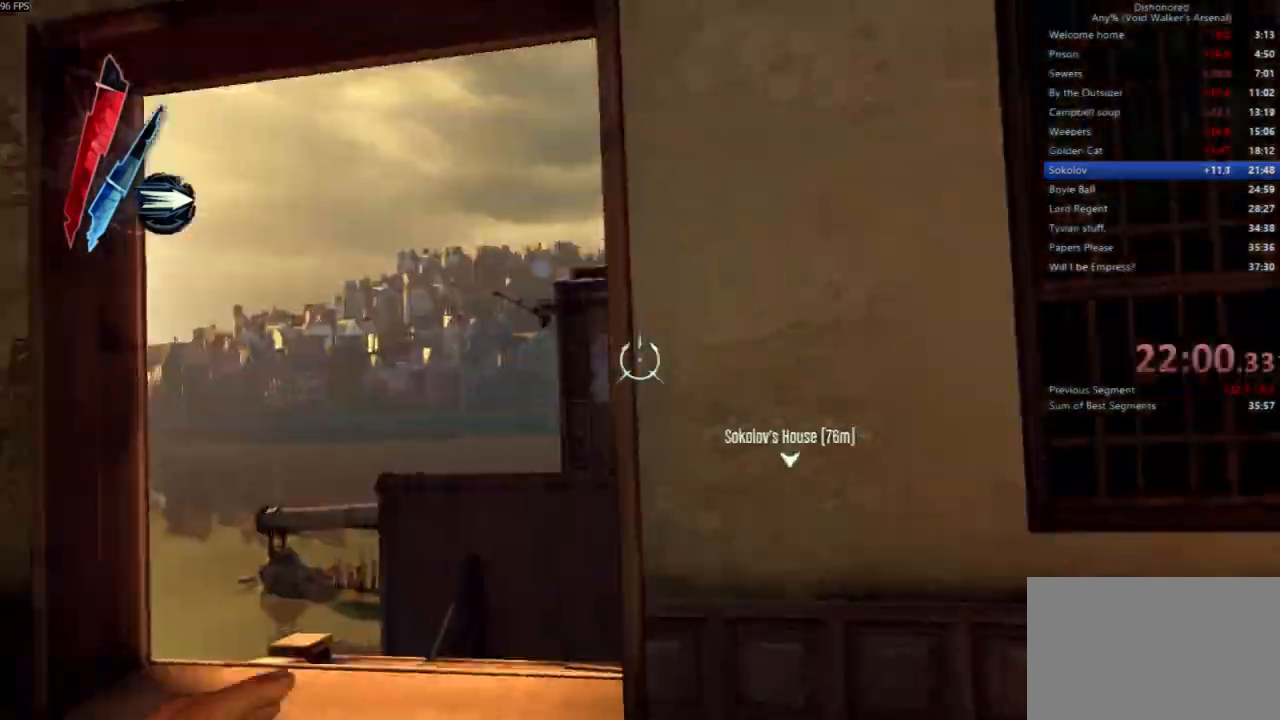
{"keys": ["shift", "space", "w"], "mouse": [], "events": [[233, "a", "up"], [467, "space", "down"]]}